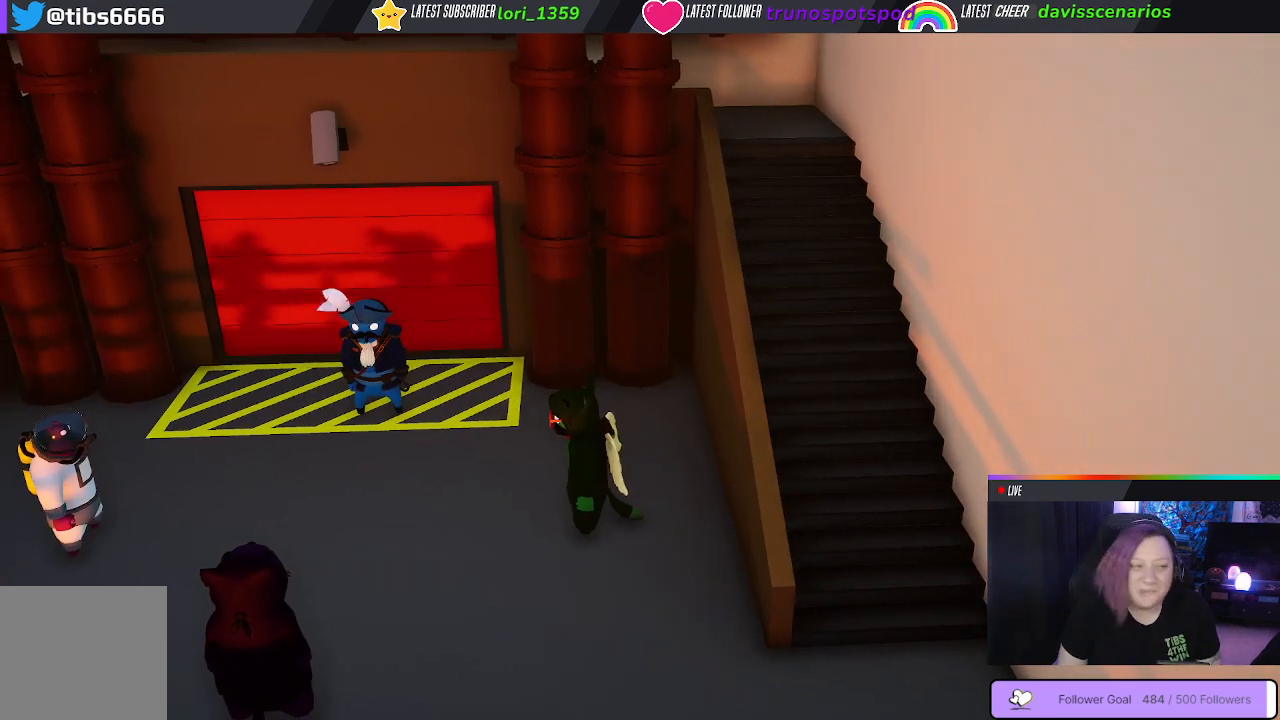
Gameplay with a controller (Xbox layout); each line is a JSON object with the inputs held at the frame after it. "events" lists button and stick changes between this image and that frame as [ms after this image, input, new state], when the widget could be followed in between. Not read: R3.
{"buttons": [], "left_stick": "center", "right_stick": "center", "events": [[83, "right_stick", "left"], [267, "right_stick", "center"]]}
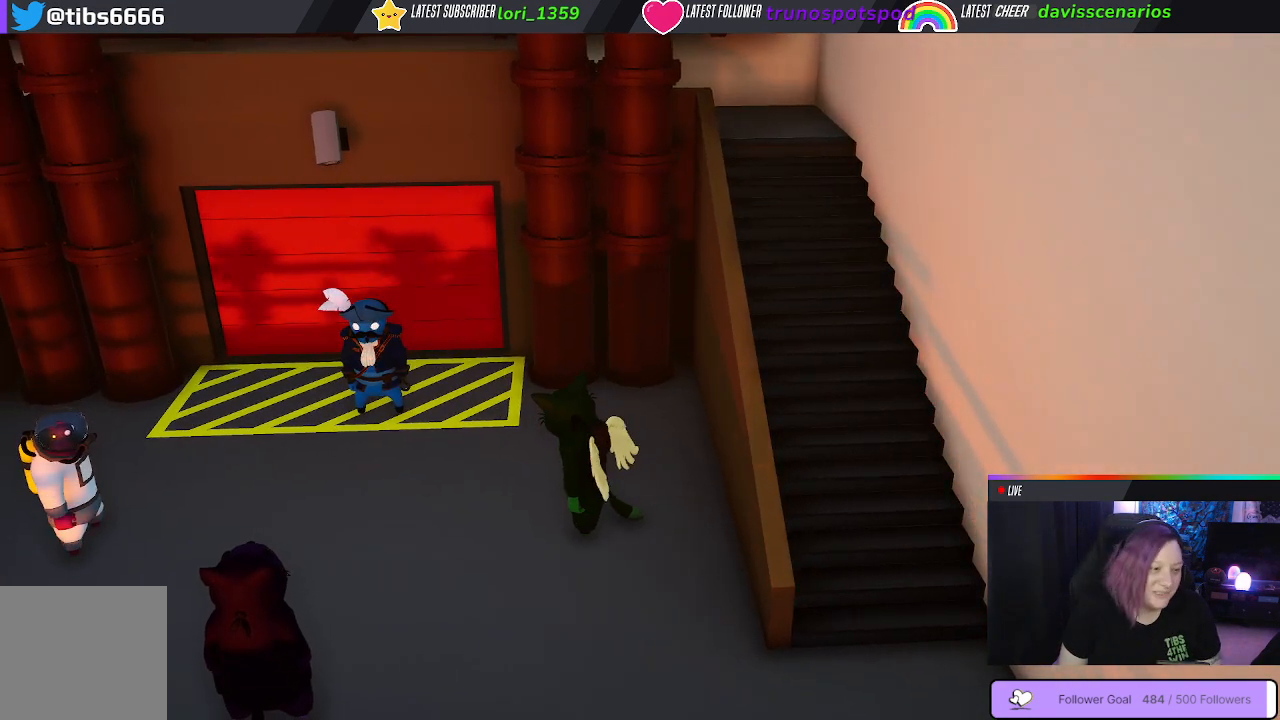
{"buttons": [], "left_stick": "center", "right_stick": "center", "events": []}
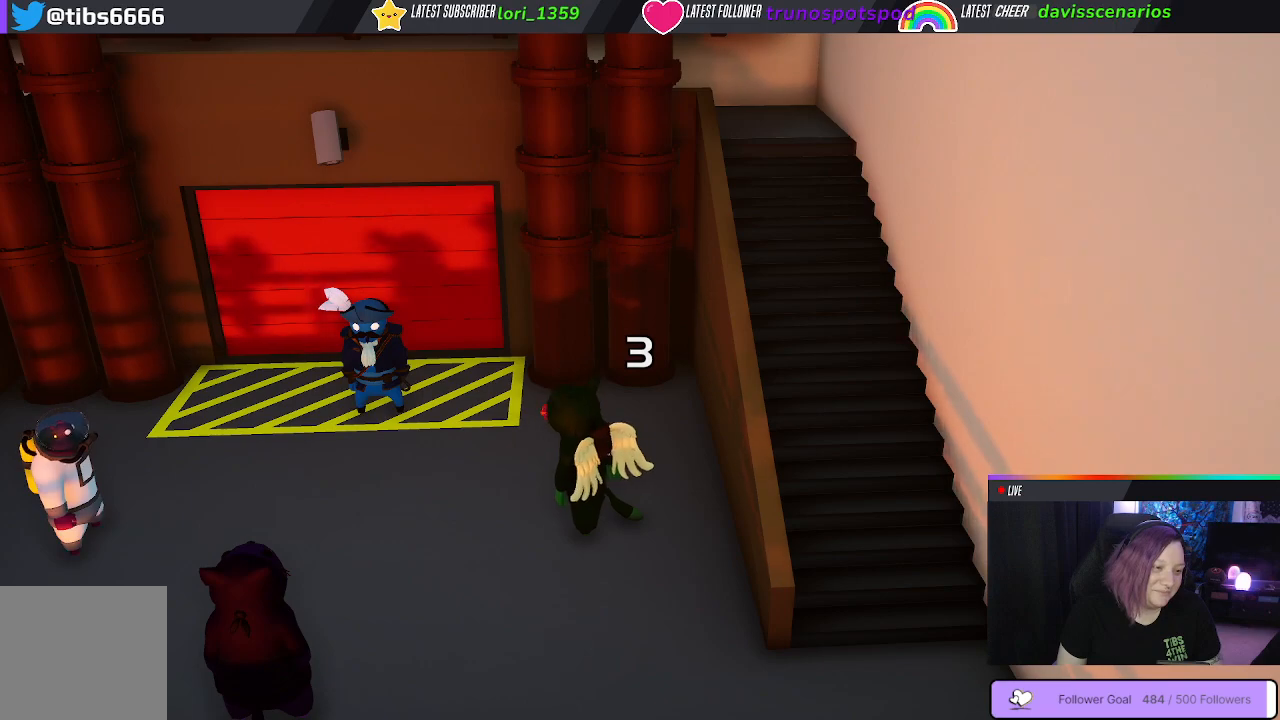
{"buttons": [], "left_stick": "center", "right_stick": "center", "events": []}
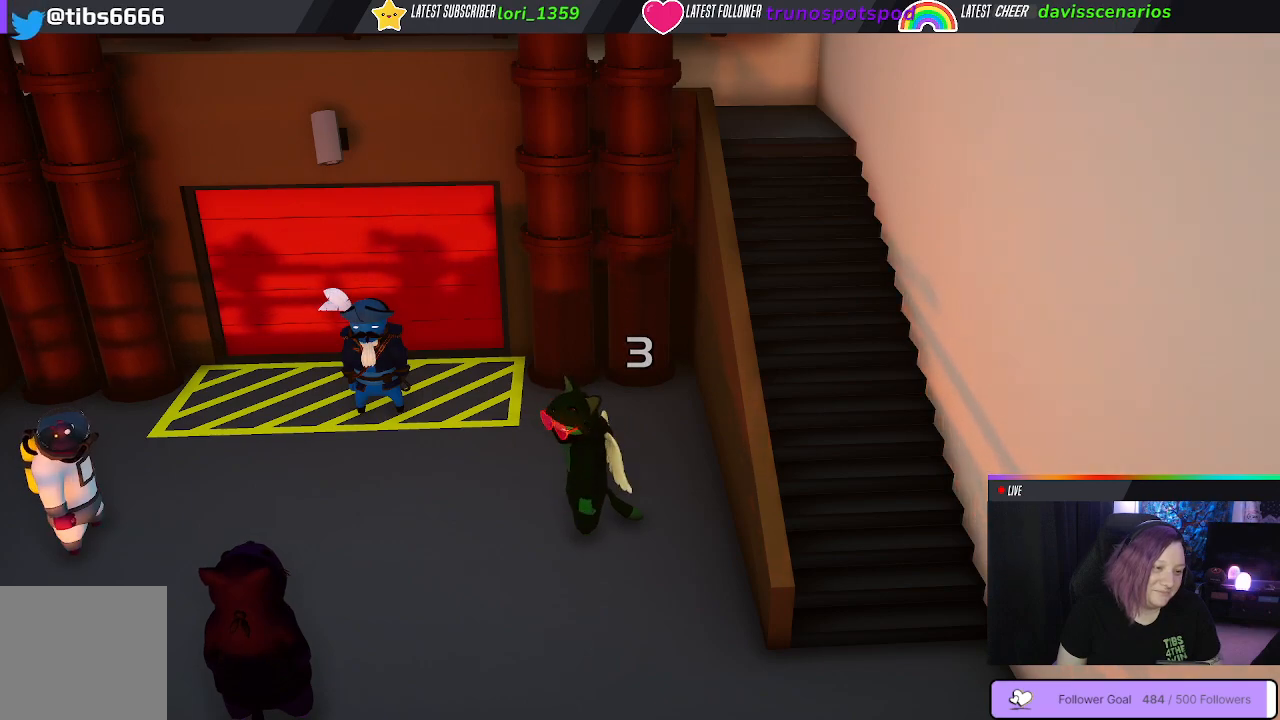
{"buttons": [], "left_stick": "center", "right_stick": "center", "events": []}
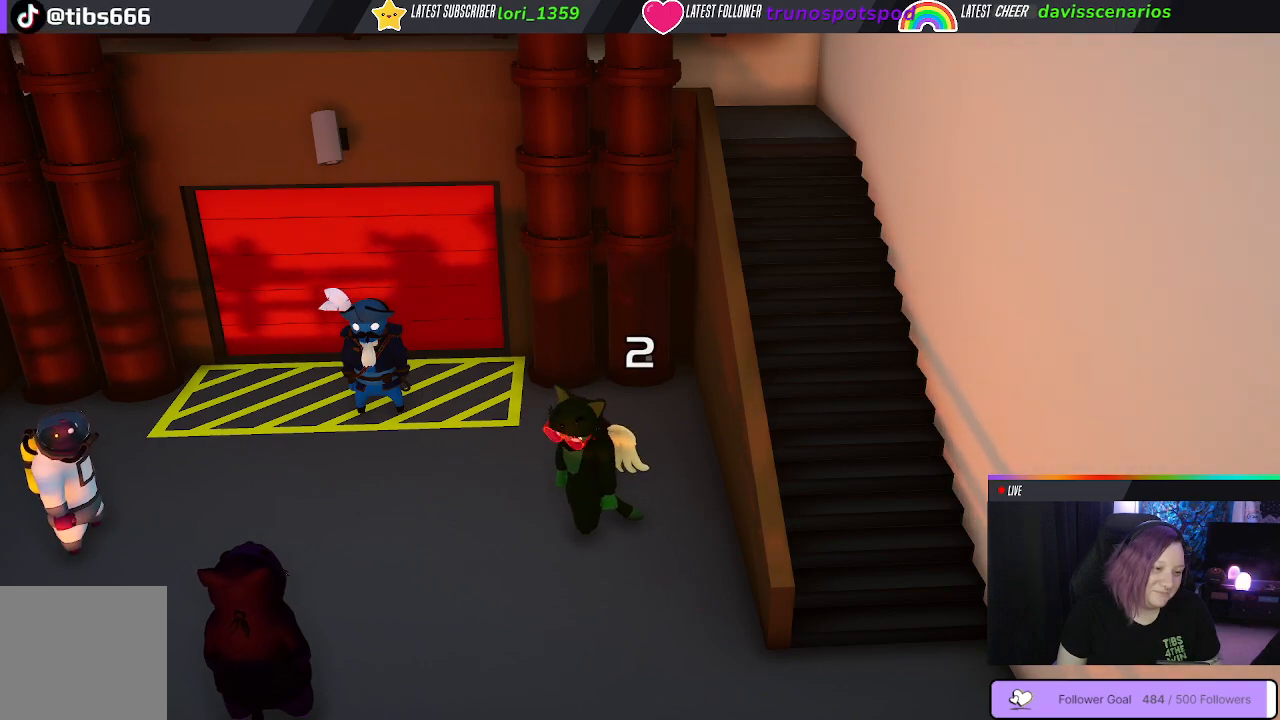
{"buttons": [], "left_stick": "center", "right_stick": "center", "events": []}
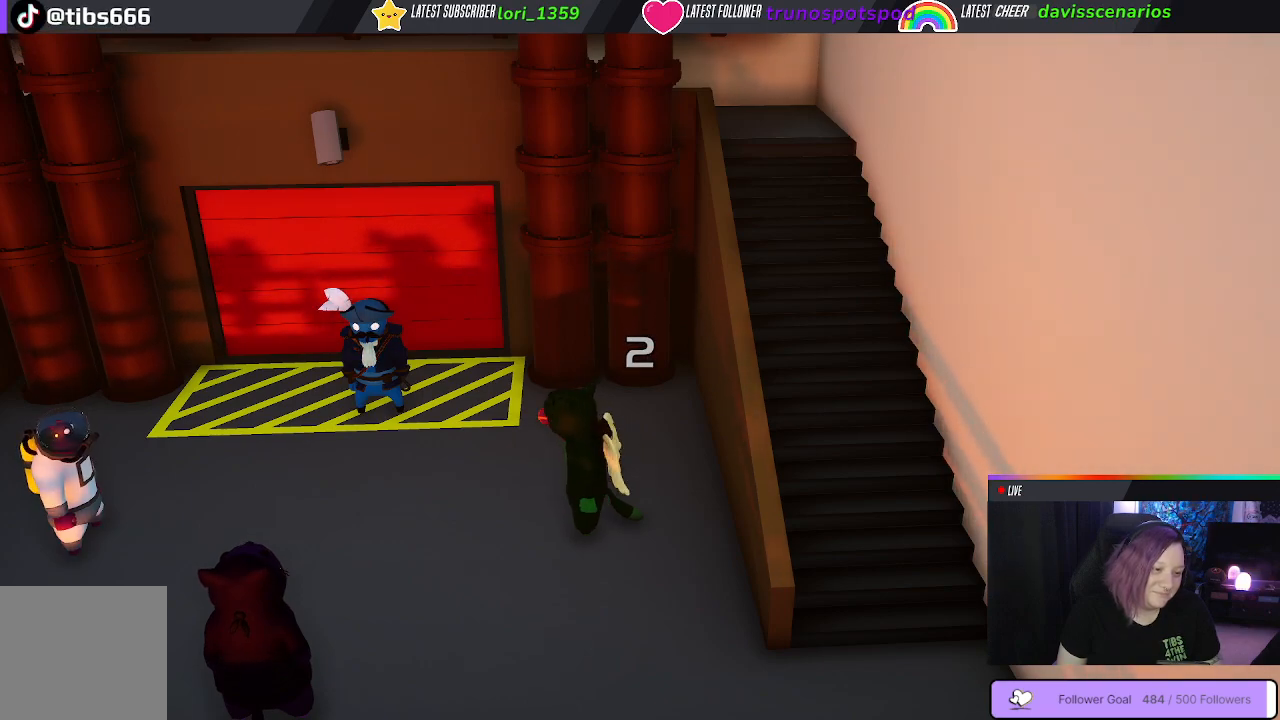
{"buttons": [], "left_stick": "center", "right_stick": "center", "events": [[33, "left_stick", "left"], [400, "left_stick", "center"]]}
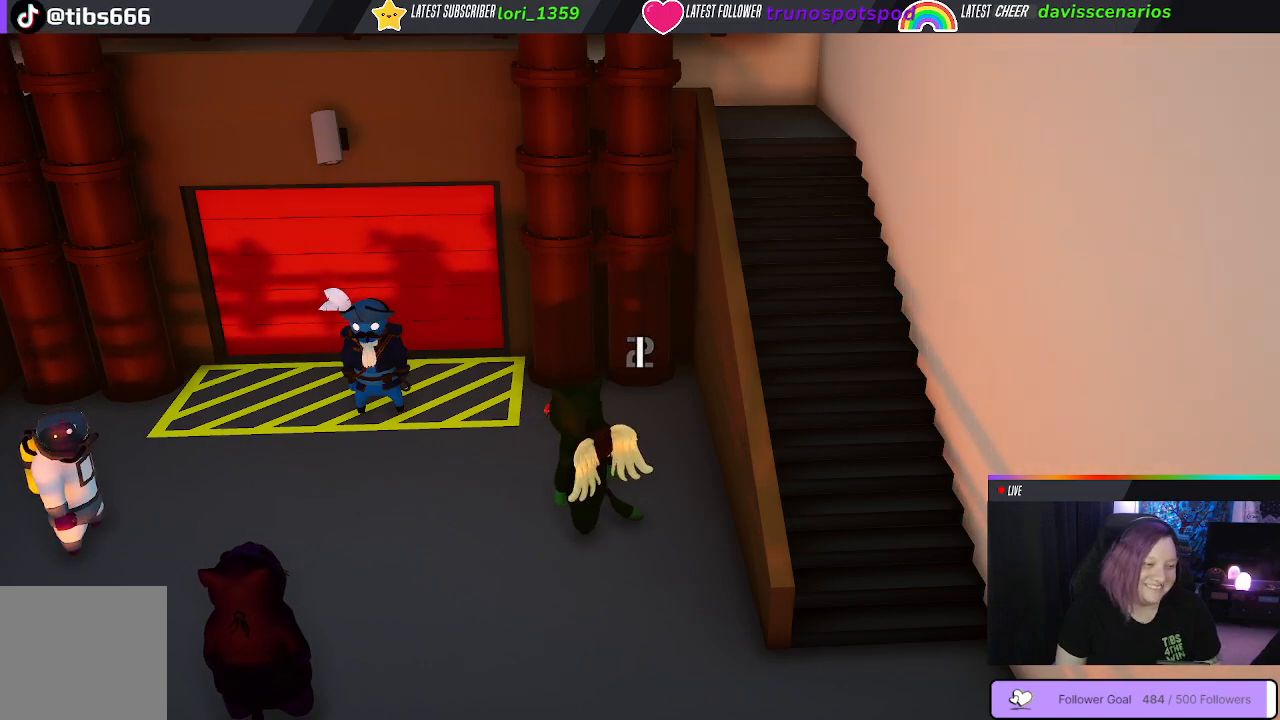
{"buttons": [], "left_stick": "center", "right_stick": "center", "events": []}
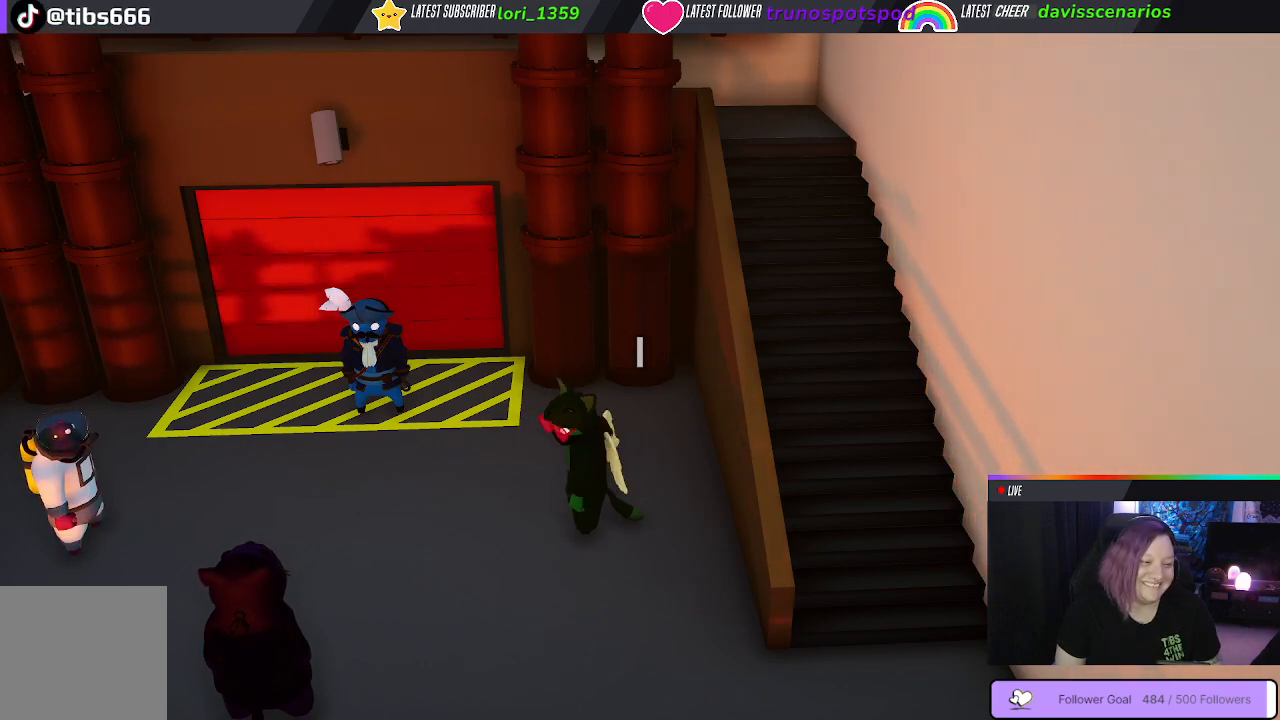
{"buttons": [], "left_stick": "center", "right_stick": "center", "events": []}
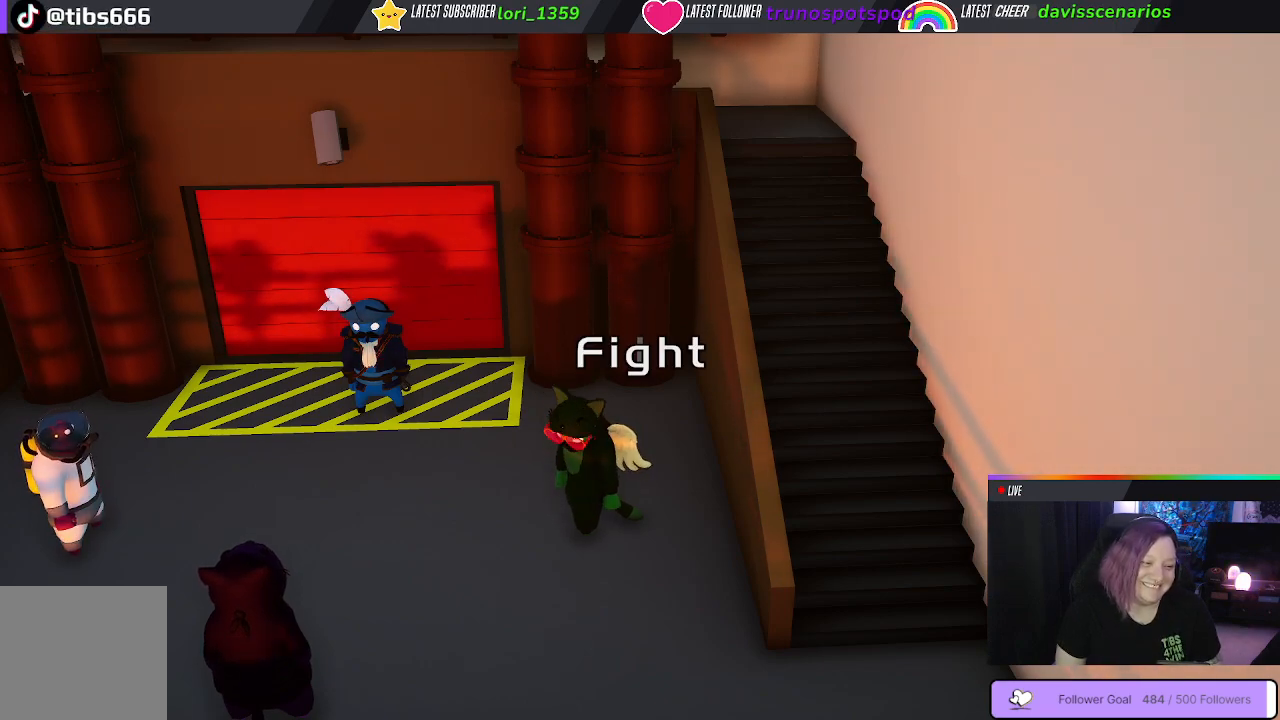
{"buttons": [], "left_stick": "left", "right_stick": "center", "events": [[483, "left_stick", "left"]]}
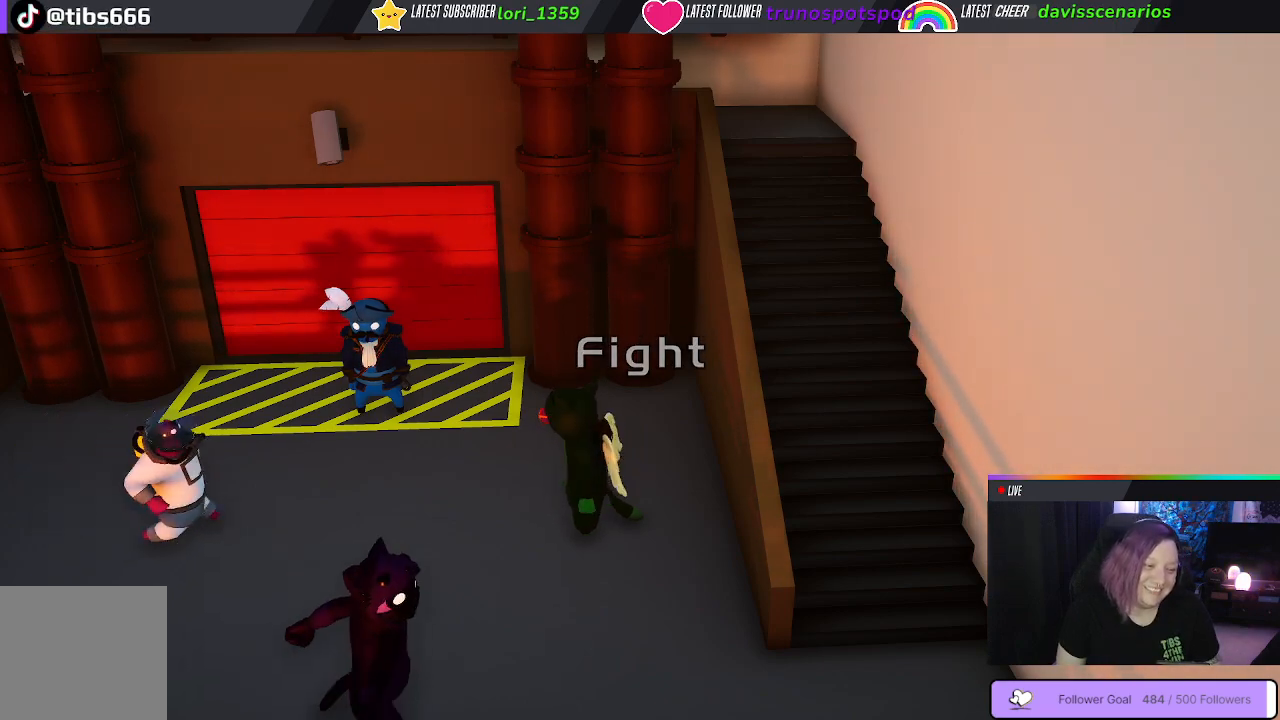
{"buttons": [], "left_stick": "down", "right_stick": "center", "events": [[267, "left_stick", "down-left"], [467, "left_stick", "down"]]}
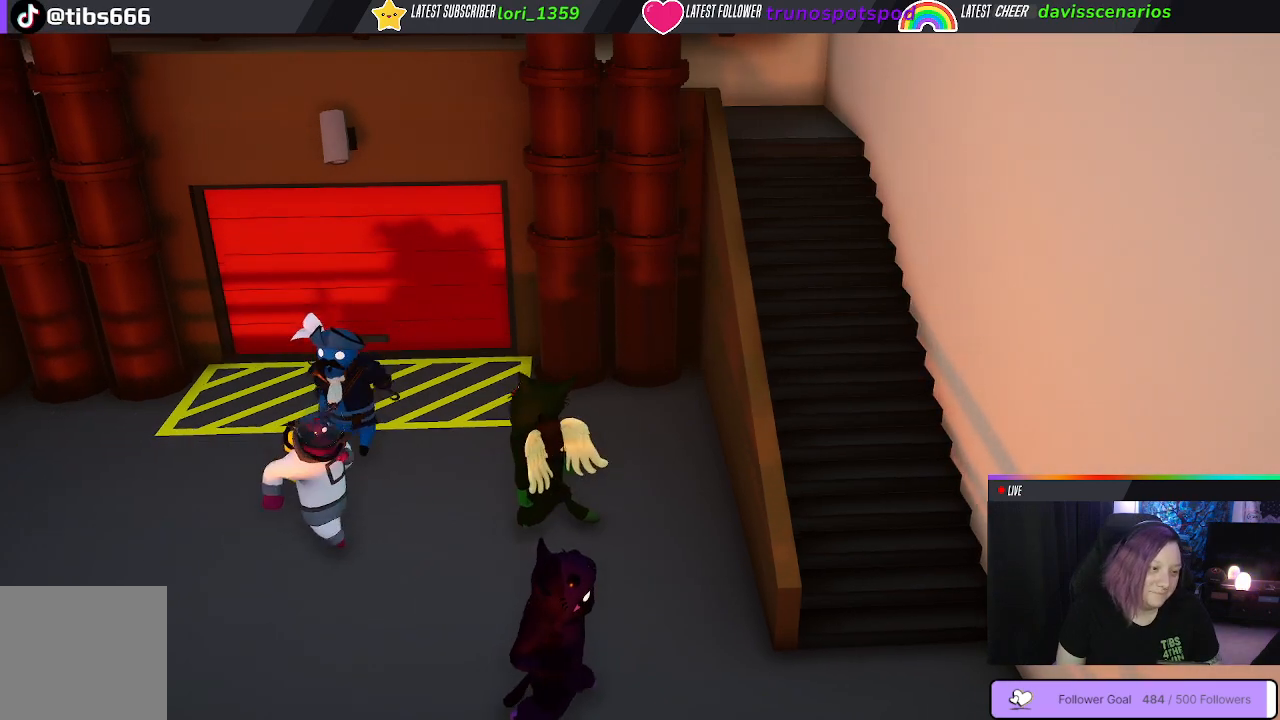
{"buttons": [], "left_stick": "down-left", "right_stick": "center", "events": [[17, "left_stick", "down-right"], [233, "B", "down"], [317, "B", "up"], [400, "B", "down"], [417, "left_stick", "down-left"], [500, "B", "up"]]}
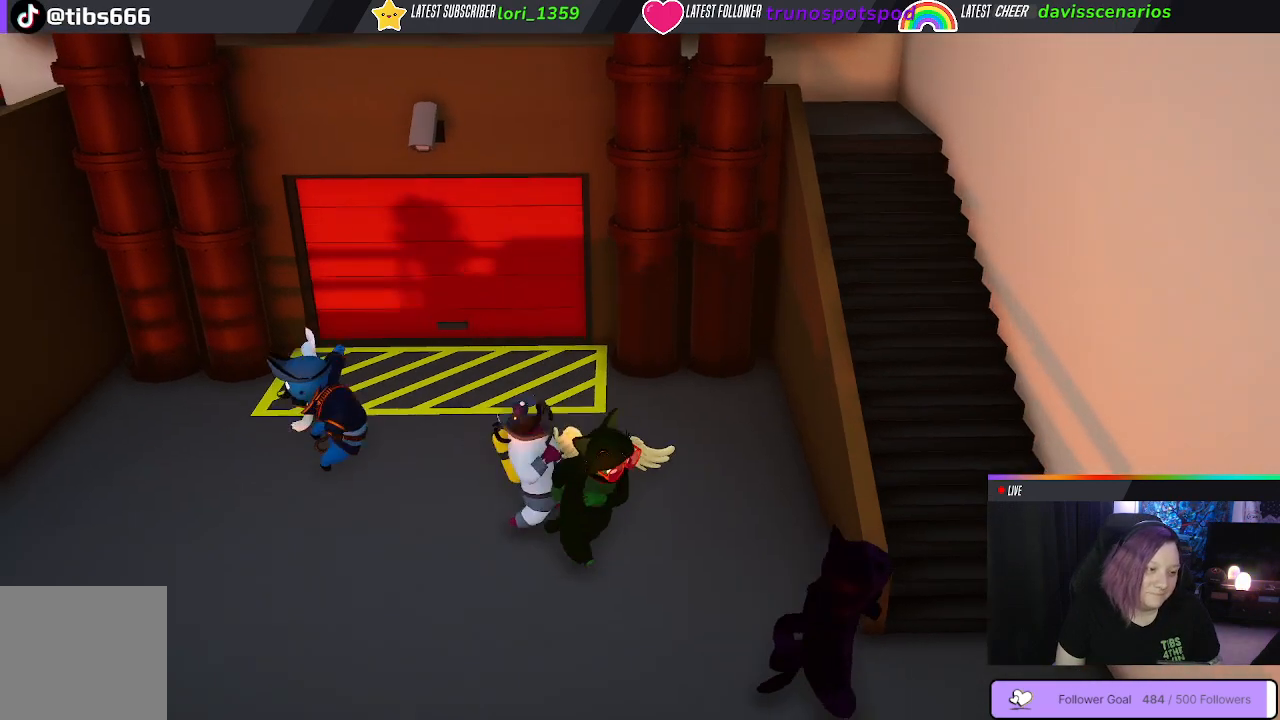
{"buttons": ["B"], "left_stick": "left", "right_stick": "center", "events": [[67, "B", "down"], [167, "B", "up"], [217, "B", "down"], [267, "left_stick", "left"], [333, "B", "up"], [400, "B", "down"]]}
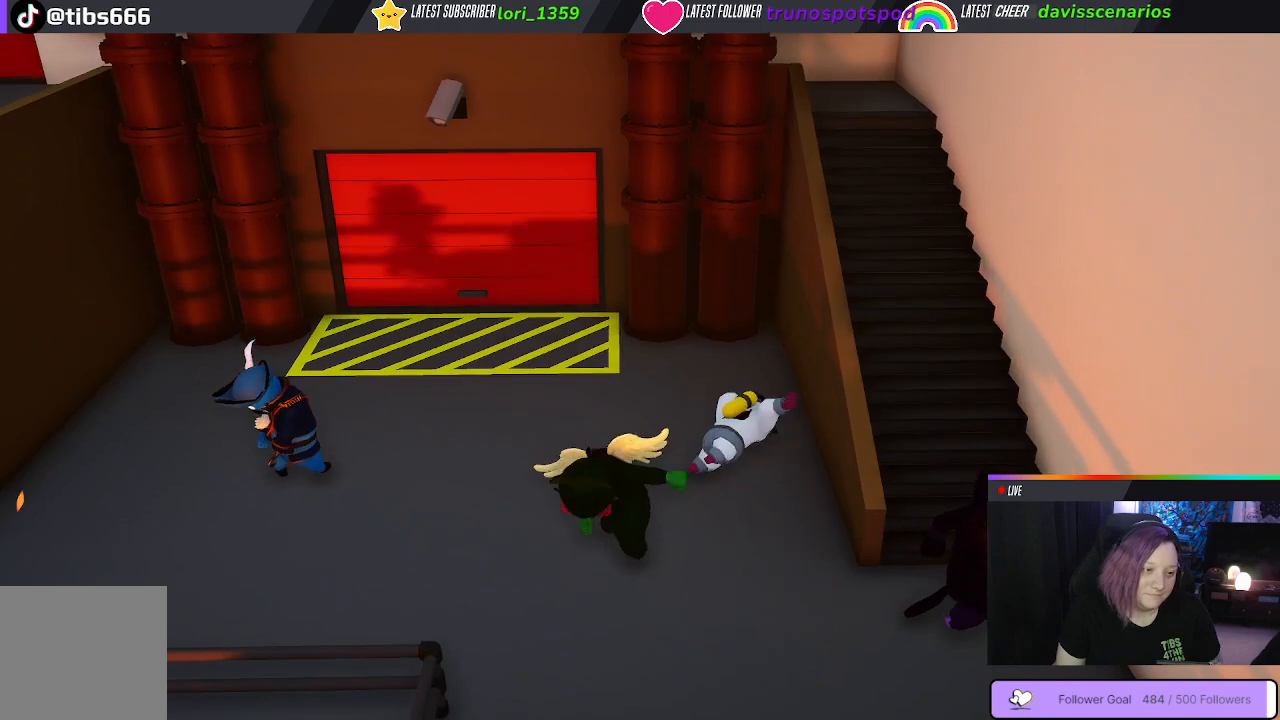
{"buttons": [], "left_stick": "up-left", "right_stick": "center", "events": [[17, "B", "up"], [100, "left_stick", "up-right"], [400, "left_stick", "up-left"]]}
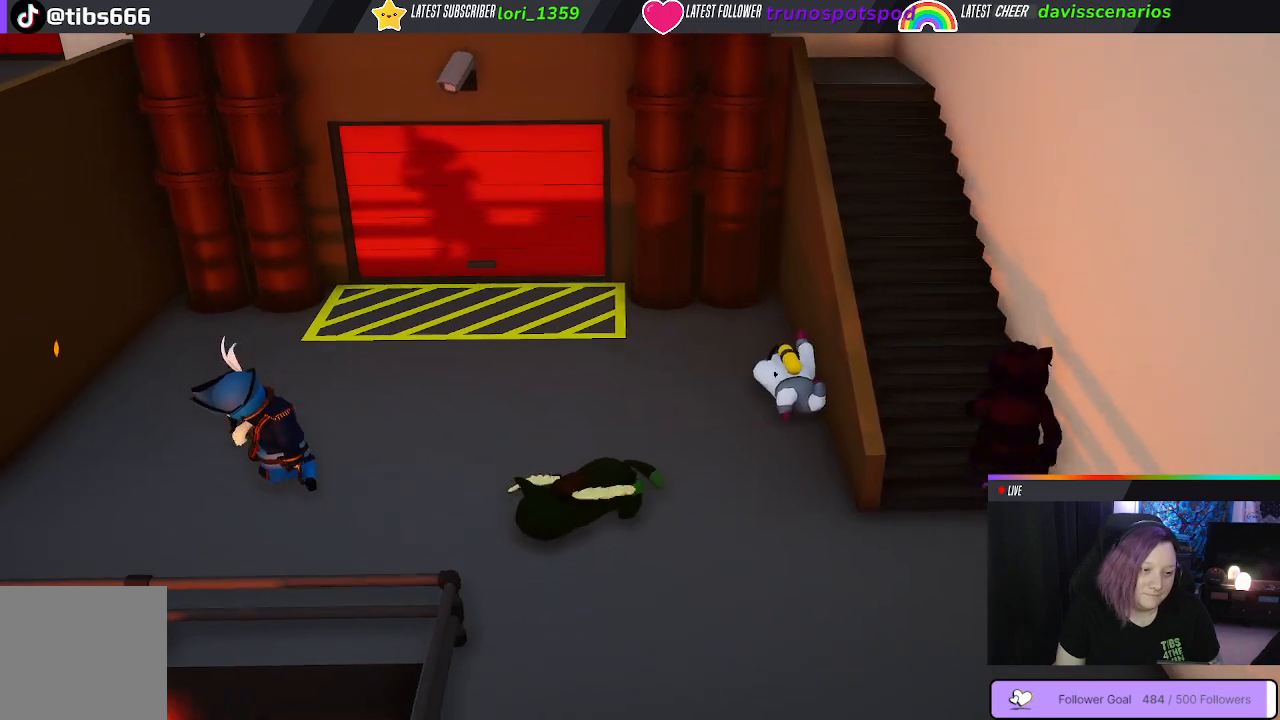
{"buttons": [], "left_stick": "down-right", "right_stick": "center", "events": [[83, "left_stick", "down"], [267, "left_stick", "down-right"]]}
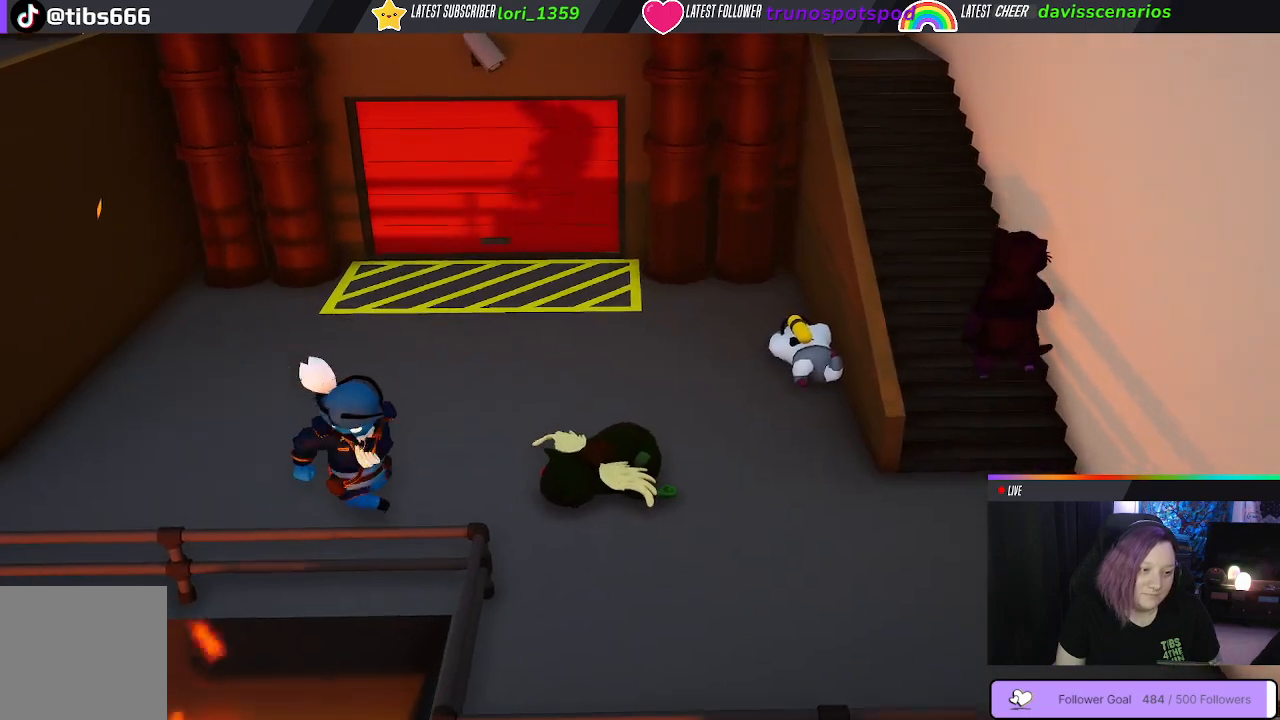
{"buttons": [], "left_stick": "up-right", "right_stick": "center", "events": [[267, "left_stick", "right"], [417, "left_stick", "up-right"]]}
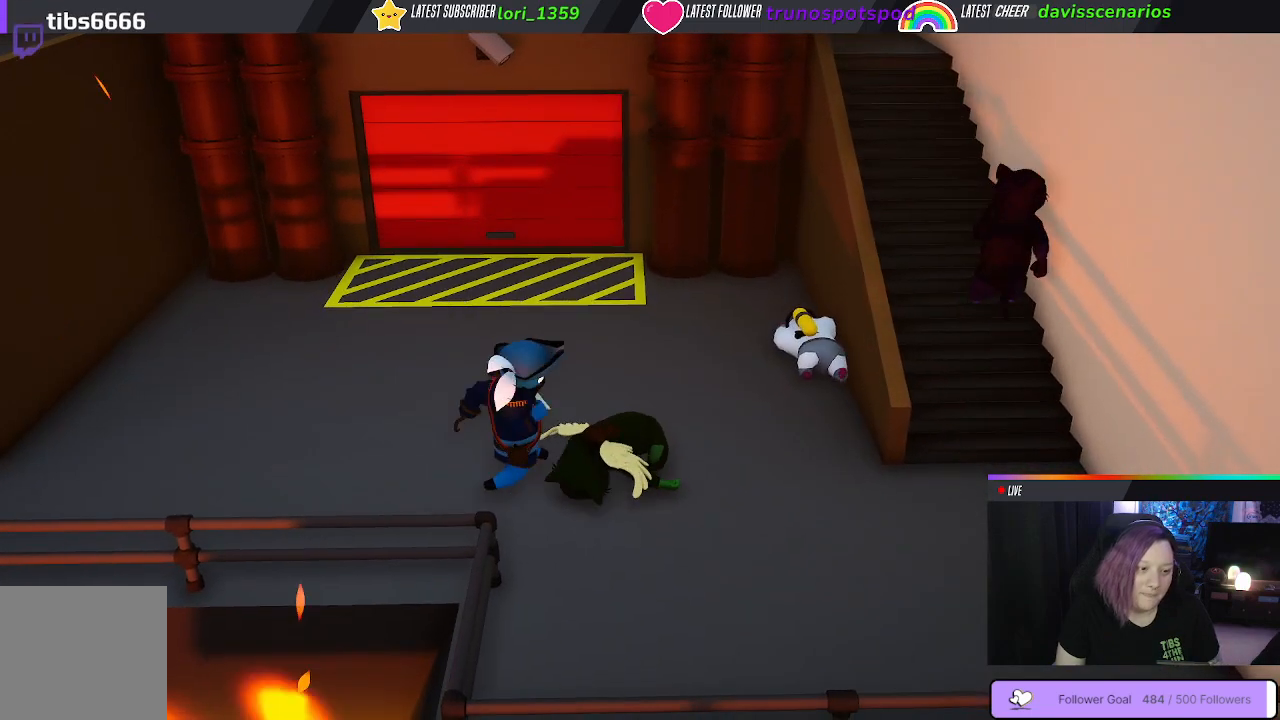
{"buttons": [], "left_stick": "up", "right_stick": "center", "events": [[133, "left_stick", "up"]]}
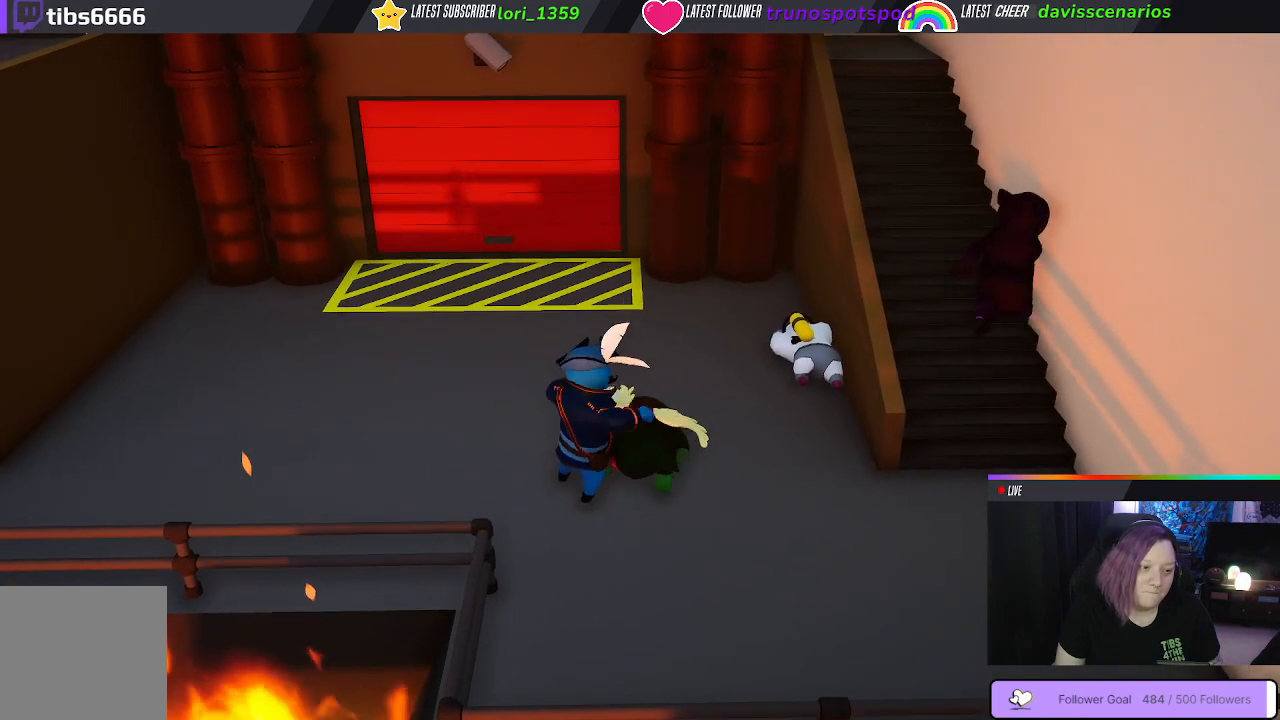
{"buttons": [], "left_stick": "up-left", "right_stick": "center", "events": [[50, "left_stick", "up-left"], [400, "B", "down"], [500, "B", "up"]]}
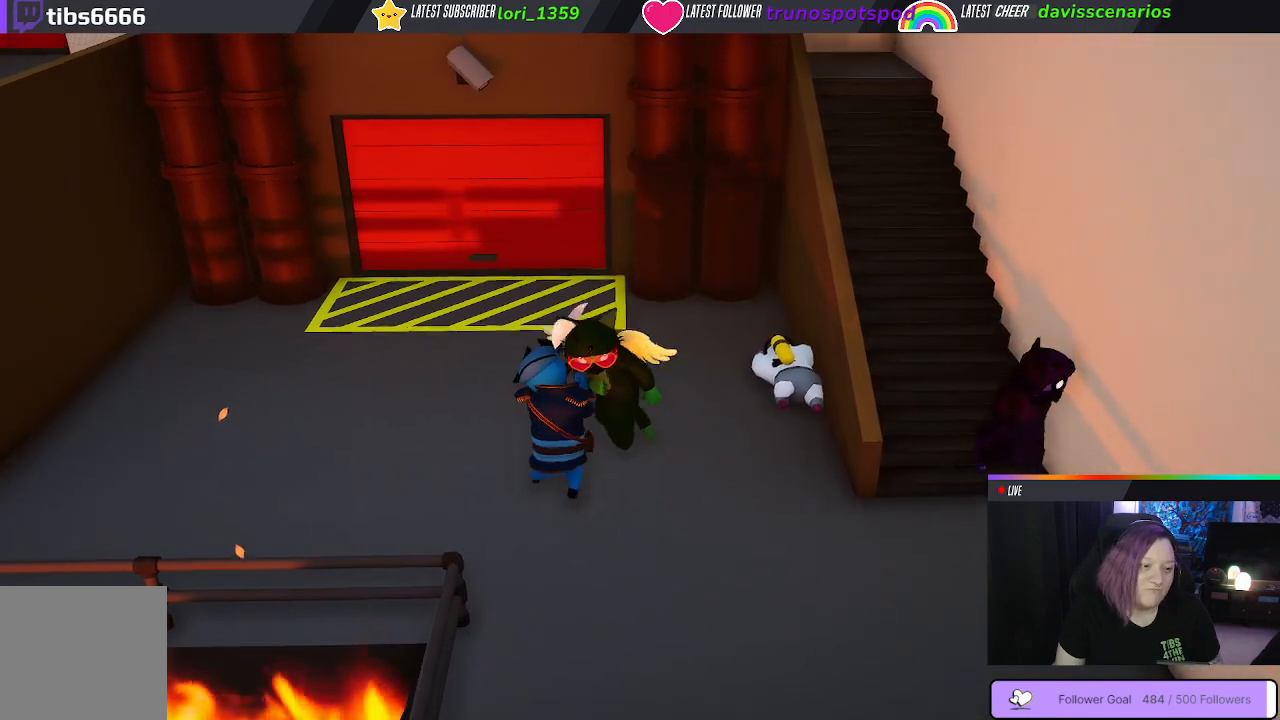
{"buttons": ["L1", "R1", "L3"], "left_stick": "up", "right_stick": "center", "events": [[67, "B", "down"], [67, "left_stick", "left"], [183, "B", "up"], [200, "L3", "down"], [233, "B", "down"], [267, "left_stick", "up-left"], [283, "L1", "down"], [317, "R1", "down"], [450, "left_stick", "up"], [483, "B", "up"]]}
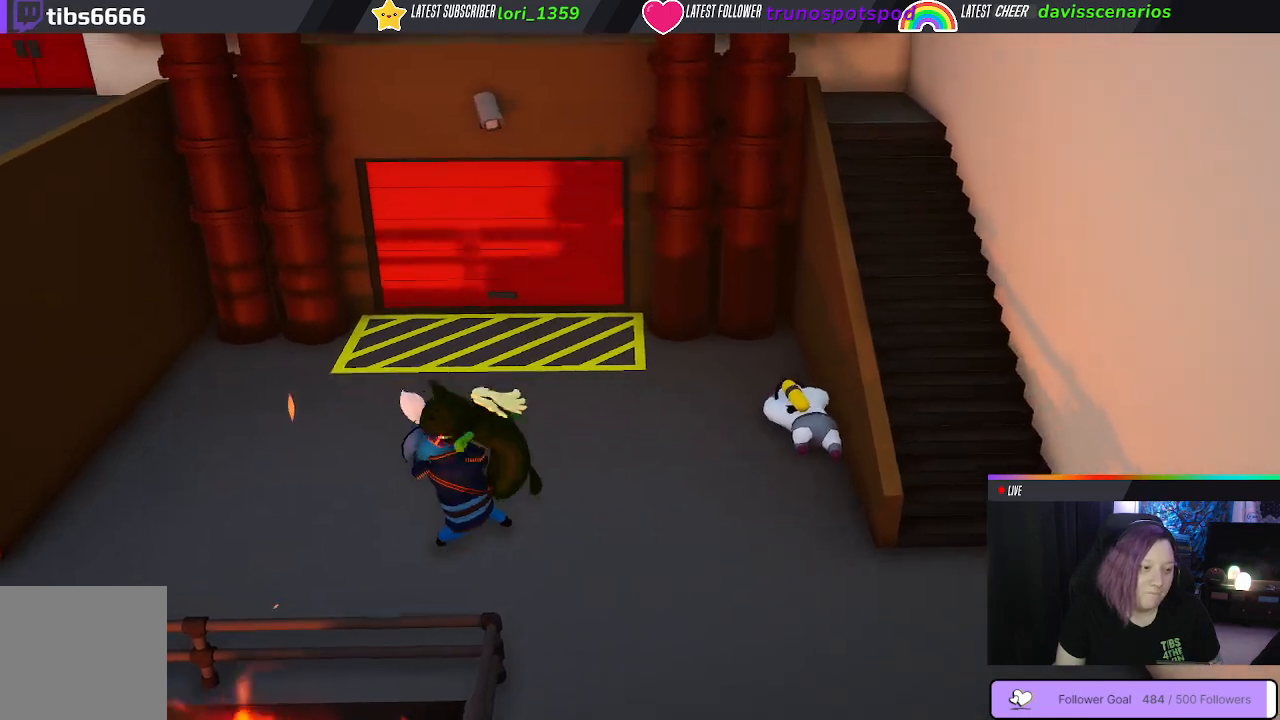
{"buttons": ["B", "L1", "R1"], "left_stick": "up-left", "right_stick": "center", "events": [[83, "B", "down"], [167, "B", "up"], [167, "left_stick", "up-left"], [267, "B", "down"], [283, "L3", "up"], [333, "B", "up"], [417, "B", "down"]]}
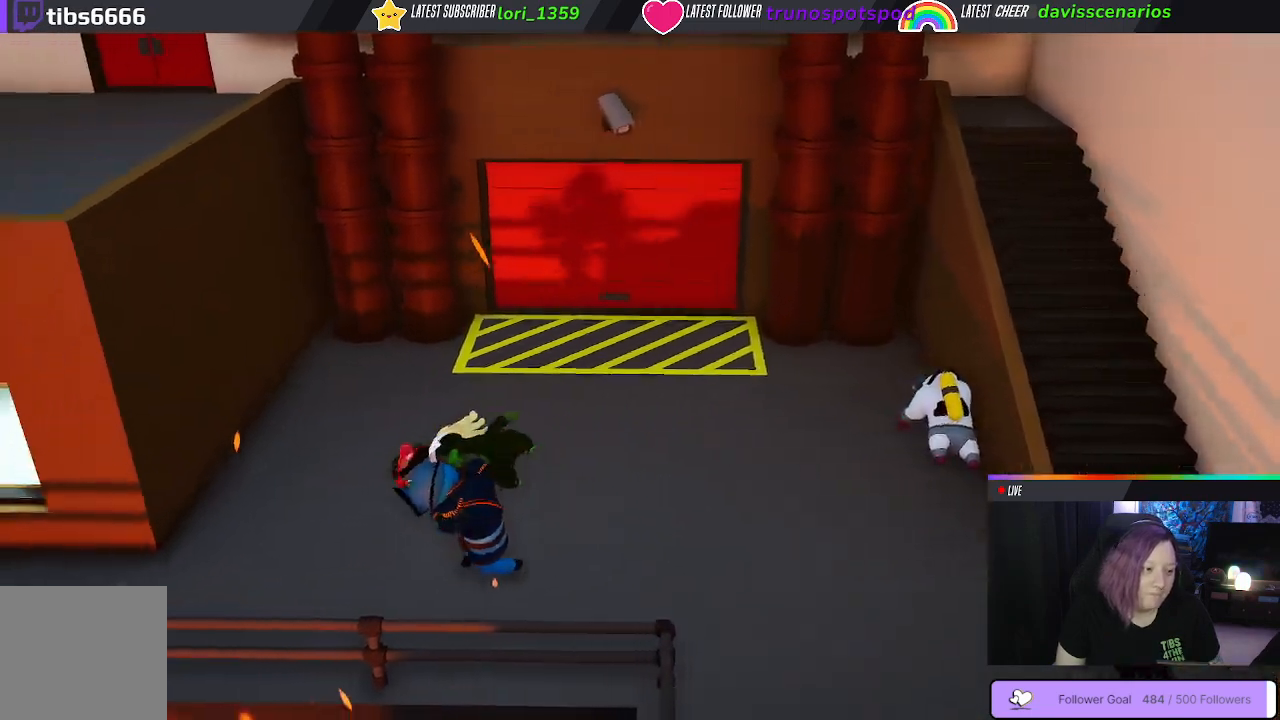
{"buttons": ["L1", "R1", "L3"], "left_stick": "up-left", "right_stick": "center", "events": [[83, "L1", "up"], [150, "B", "up"], [250, "L3", "down"], [283, "L1", "down"], [400, "B", "down"], [500, "B", "up"]]}
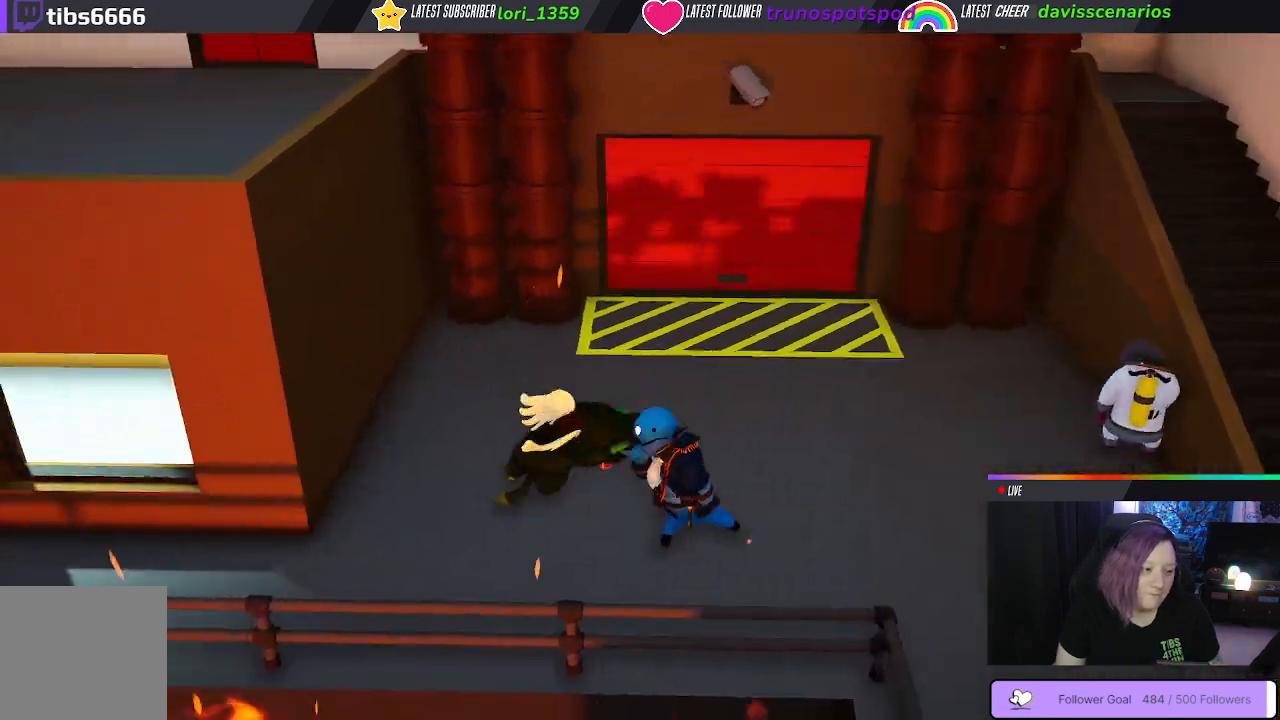
{"buttons": ["L1"], "left_stick": "up", "right_stick": "center", "events": [[133, "left_stick", "up"], [150, "L3", "up"], [183, "B", "down"], [450, "B", "up"], [450, "R1", "up"]]}
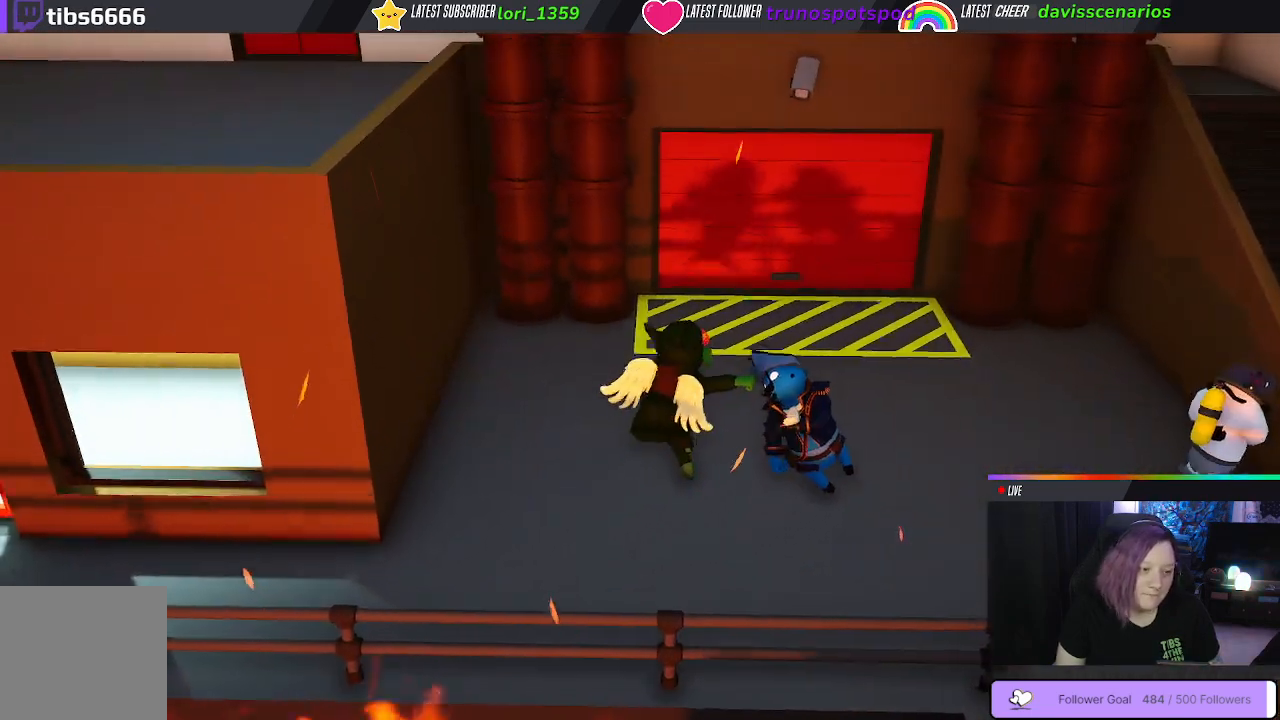
{"buttons": ["B"], "left_stick": "down-right", "right_stick": "center", "events": [[83, "B", "down"], [83, "left_stick", "up-right"], [183, "B", "up"], [250, "left_stick", "right"], [283, "B", "down"], [283, "L1", "up"], [350, "left_stick", "down-right"], [367, "B", "up"], [450, "B", "down"]]}
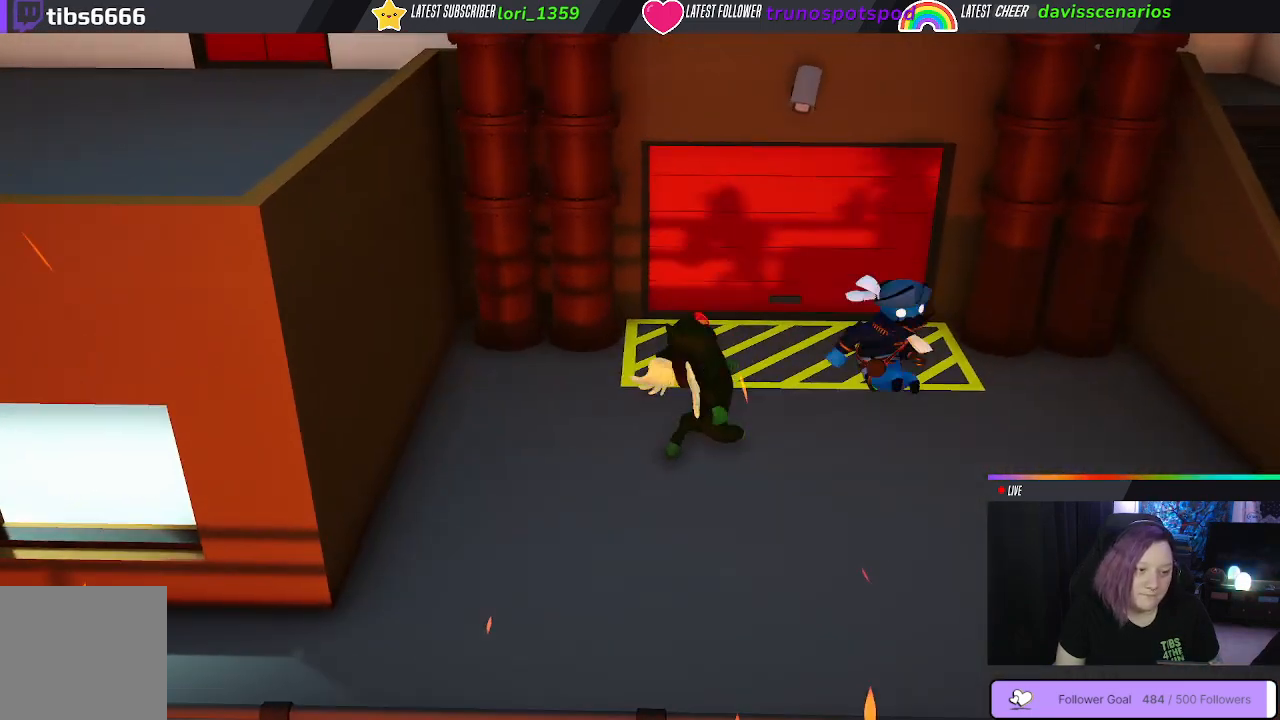
{"buttons": [], "left_stick": "down-right", "right_stick": "center", "events": [[50, "B", "up"], [167, "B", "down"], [233, "B", "up"]]}
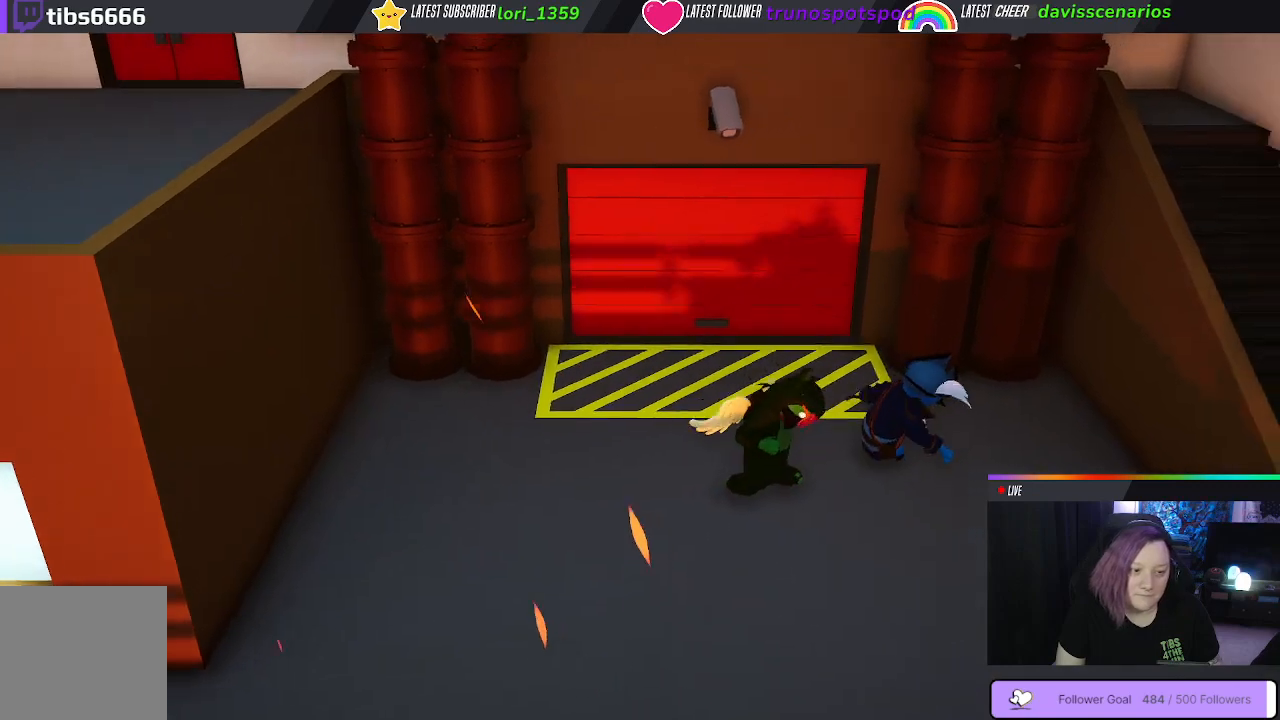
{"buttons": [], "left_stick": "right", "right_stick": "center", "events": [[67, "left_stick", "right"], [167, "B", "down"], [267, "B", "up"], [367, "B", "down"], [450, "B", "up"]]}
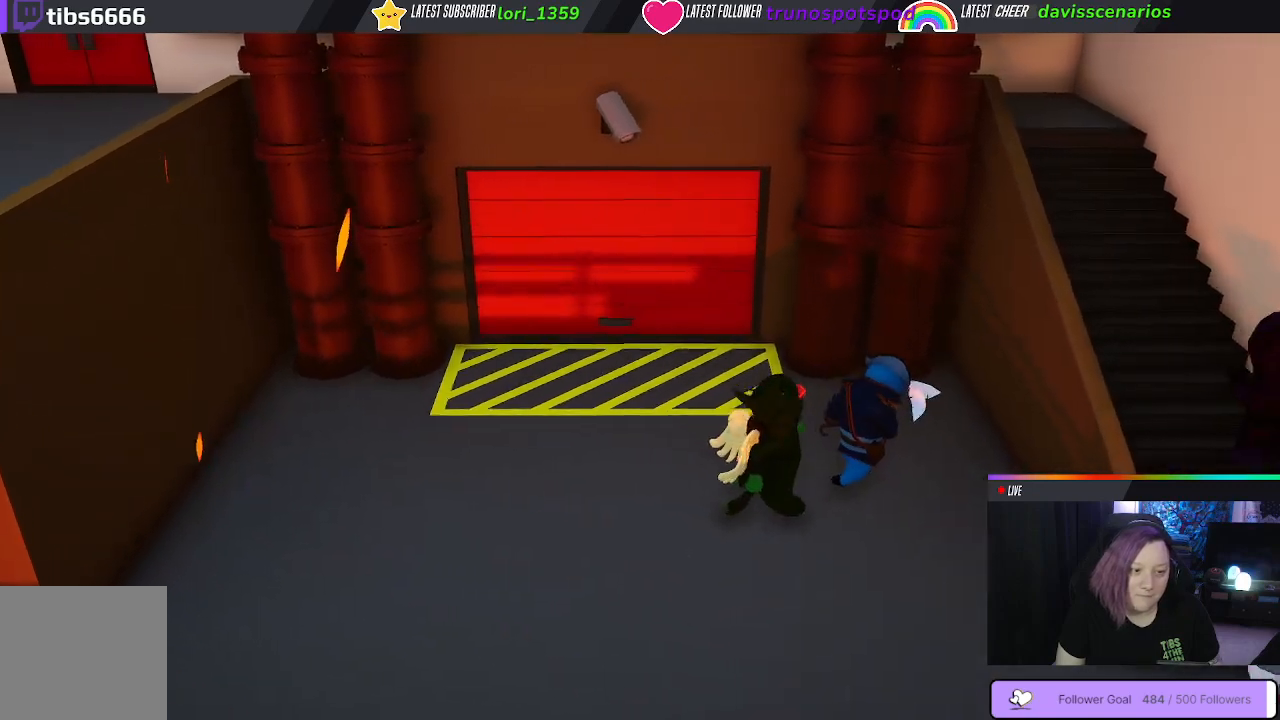
{"buttons": [], "left_stick": "right", "right_stick": "center", "events": [[33, "B", "down"], [117, "B", "up"], [200, "B", "down"], [300, "B", "up"], [367, "B", "down"], [467, "B", "up"]]}
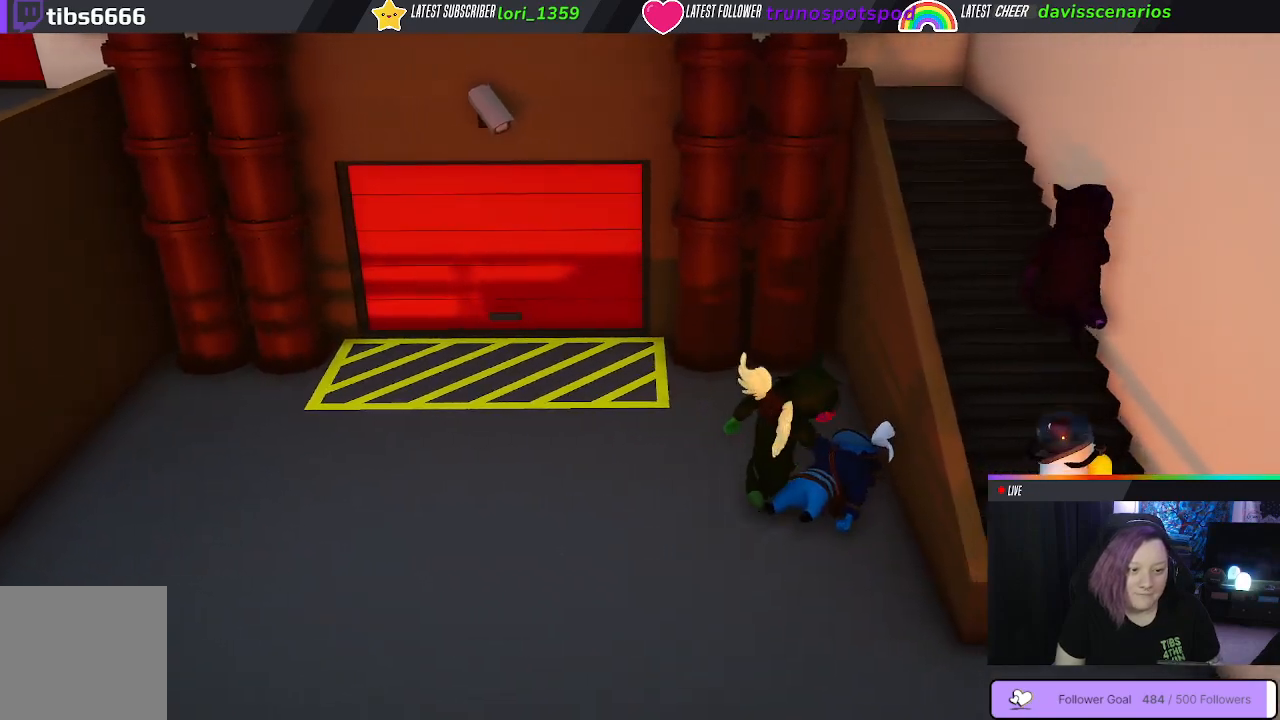
{"buttons": [], "left_stick": "left", "right_stick": "center", "events": [[100, "left_stick", "up-left"], [167, "left_stick", "left"]]}
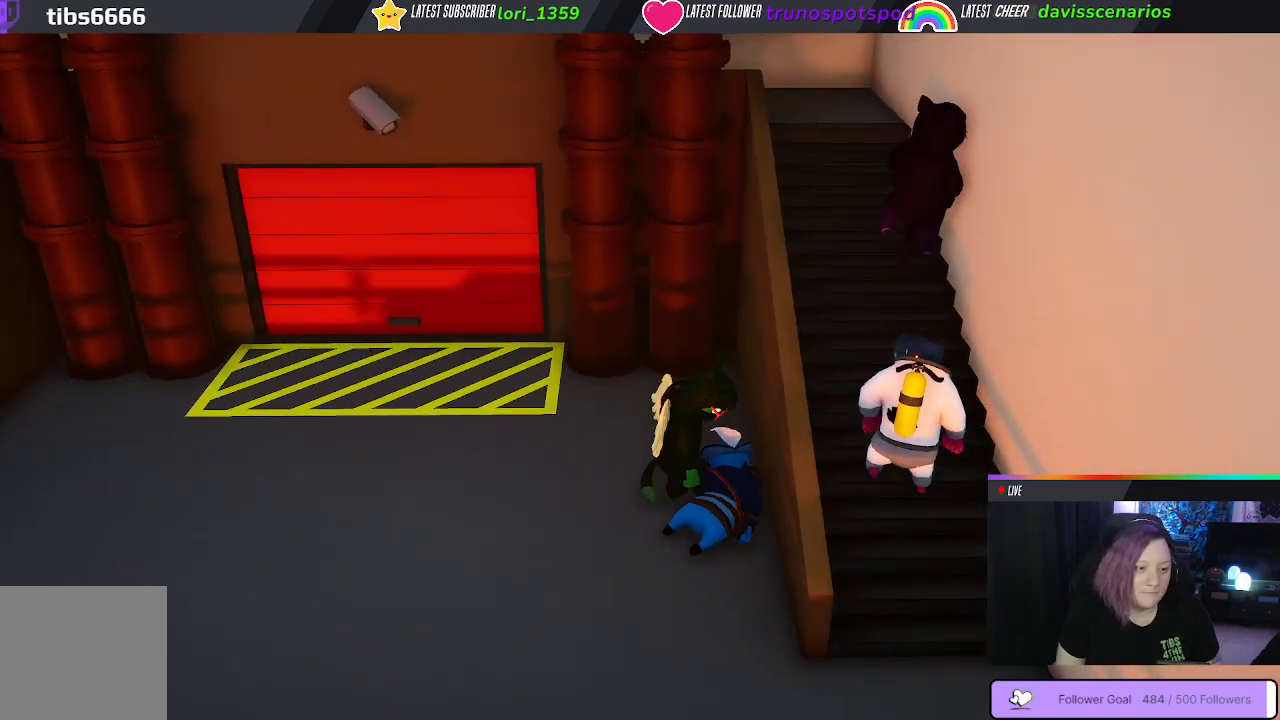
{"buttons": [], "left_stick": "right", "right_stick": "center", "events": [[150, "left_stick", "right"]]}
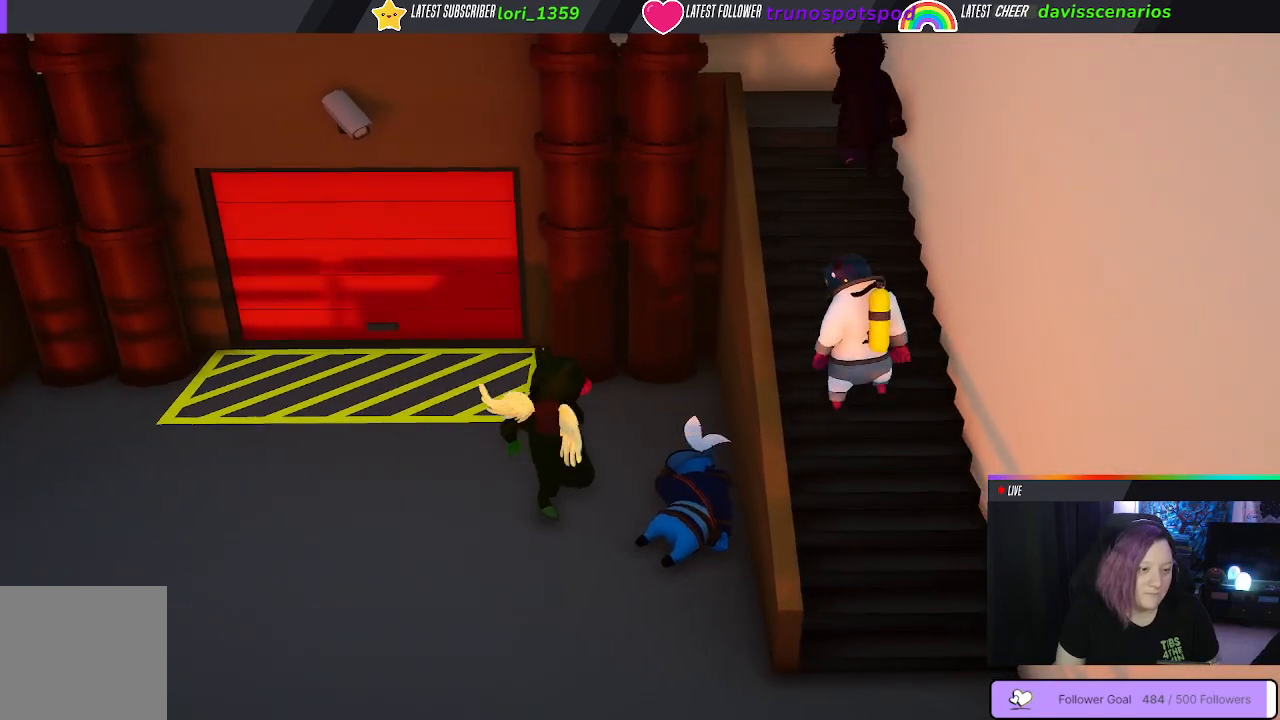
{"buttons": [], "left_stick": "down-right", "right_stick": "center", "events": [[250, "left_stick", "down-right"]]}
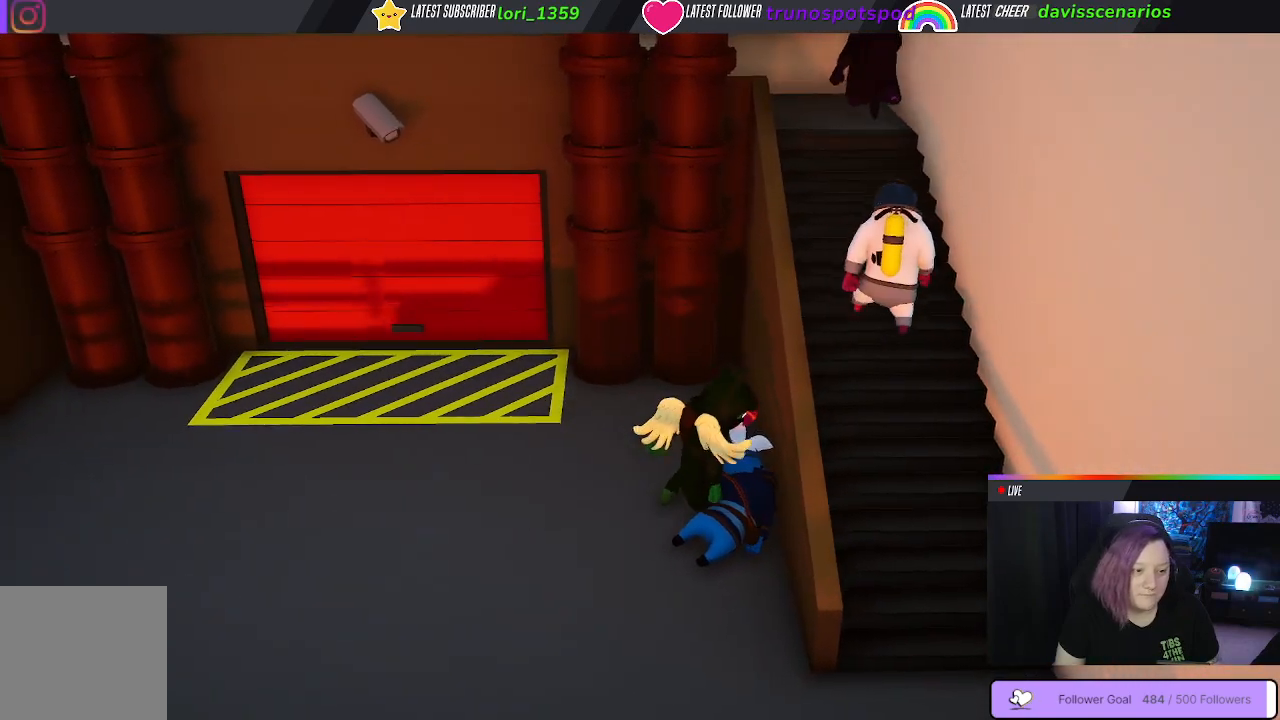
{"buttons": ["Y", "L1", "R1"], "left_stick": "down-right", "right_stick": "center", "events": [[50, "R1", "down"], [100, "L1", "down"], [133, "Y", "down"], [150, "left_stick", "right"], [417, "left_stick", "down-right"]]}
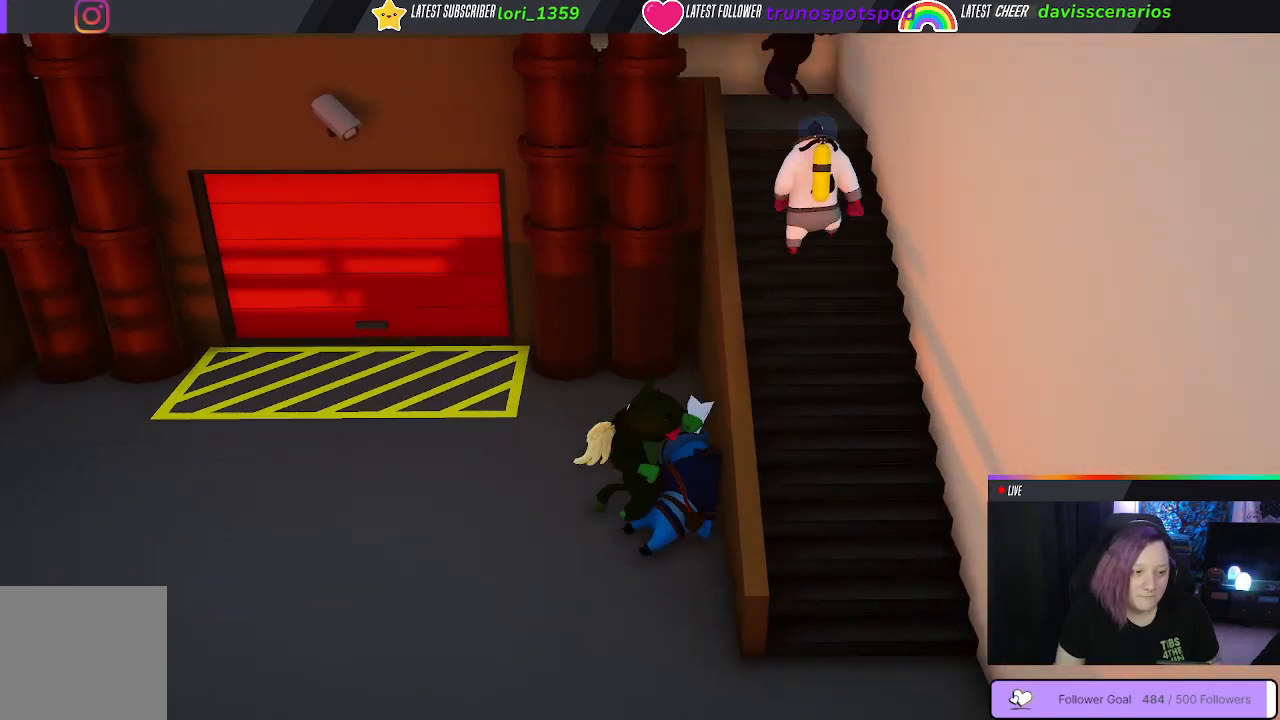
{"buttons": ["Y", "L1", "R1", "L3"], "left_stick": "left", "right_stick": "center", "events": [[133, "left_stick", "down-left"], [250, "left_stick", "left"], [283, "L3", "down"]]}
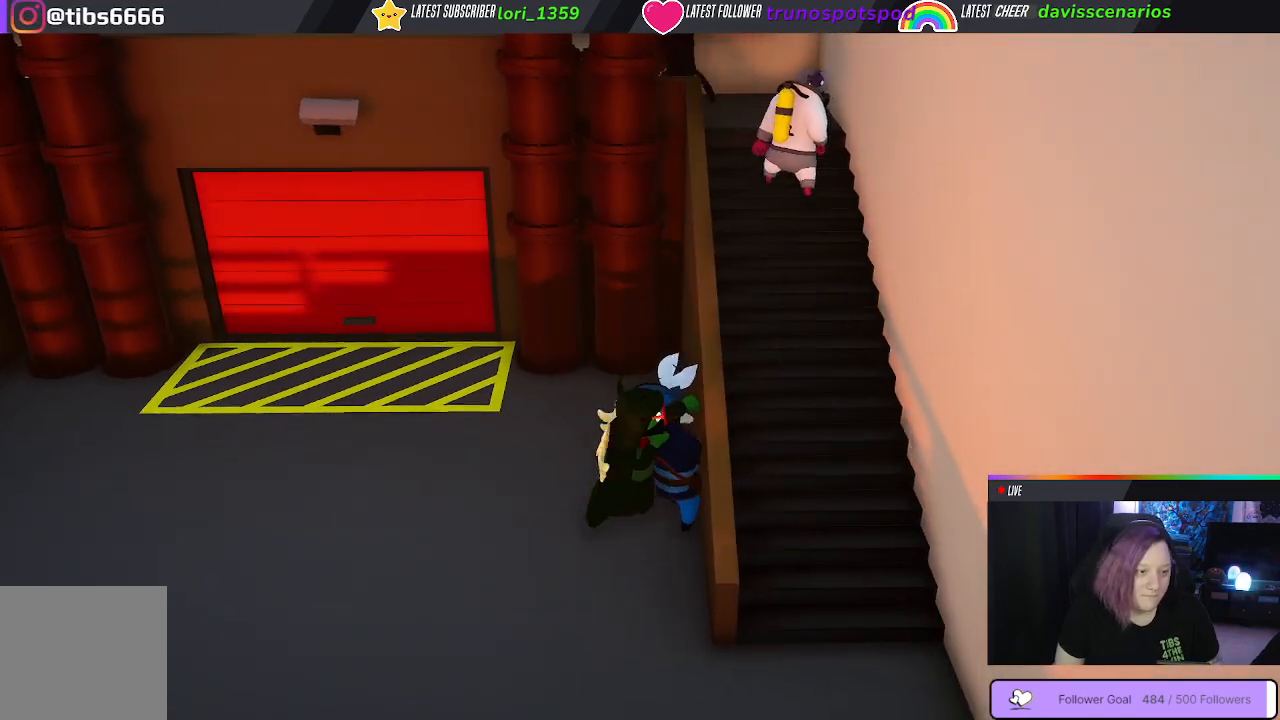
{"buttons": ["Y", "L1", "R1", "L3"], "left_stick": "left", "right_stick": "center", "events": []}